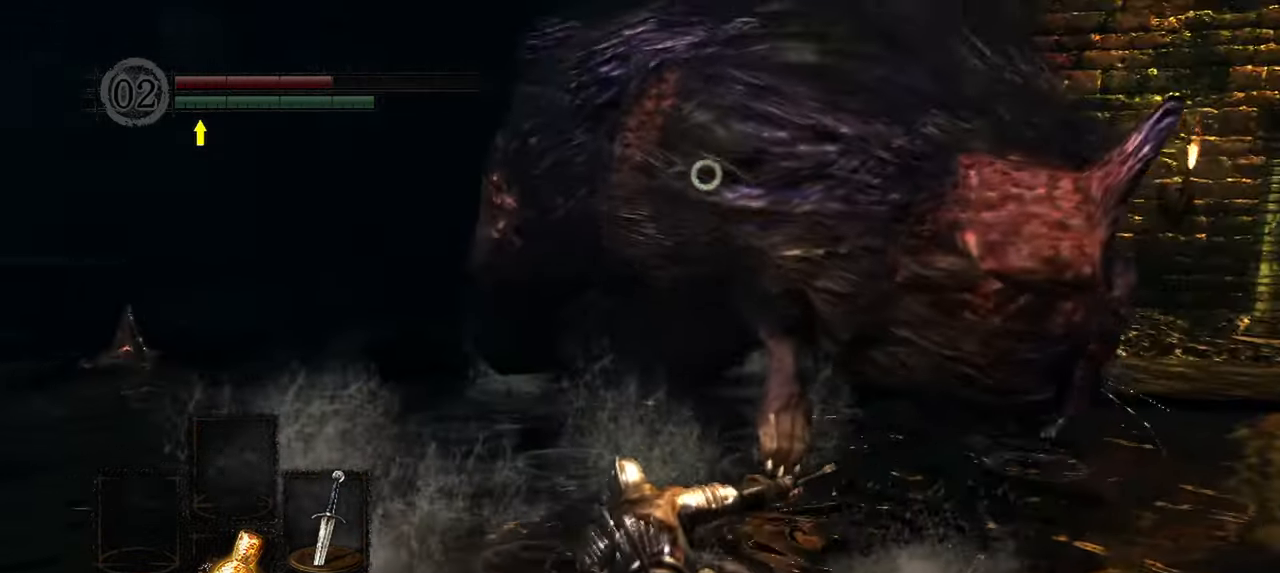
Gameplay with a controller (Xbox layout); each line is a JSON object with the inputs held at the frame after it (dt_ms = milliseconds from this image to that frame). "events" lists button and stick changes between this image and that frame as [ms after this image, input, new state], when the widget could be followed in between. Not read: L3.
{"dt_ms": 500, "buttons": [], "left_stick": "up", "right_stick": "center", "events": []}
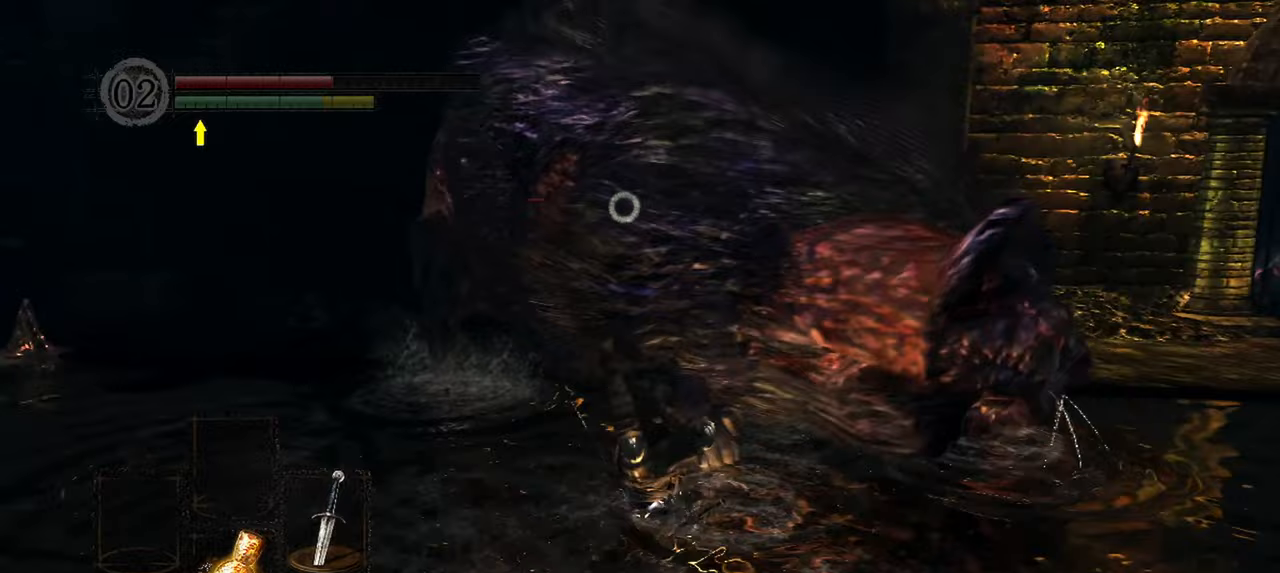
{"dt_ms": 500, "buttons": [], "left_stick": "up", "right_stick": "center"}
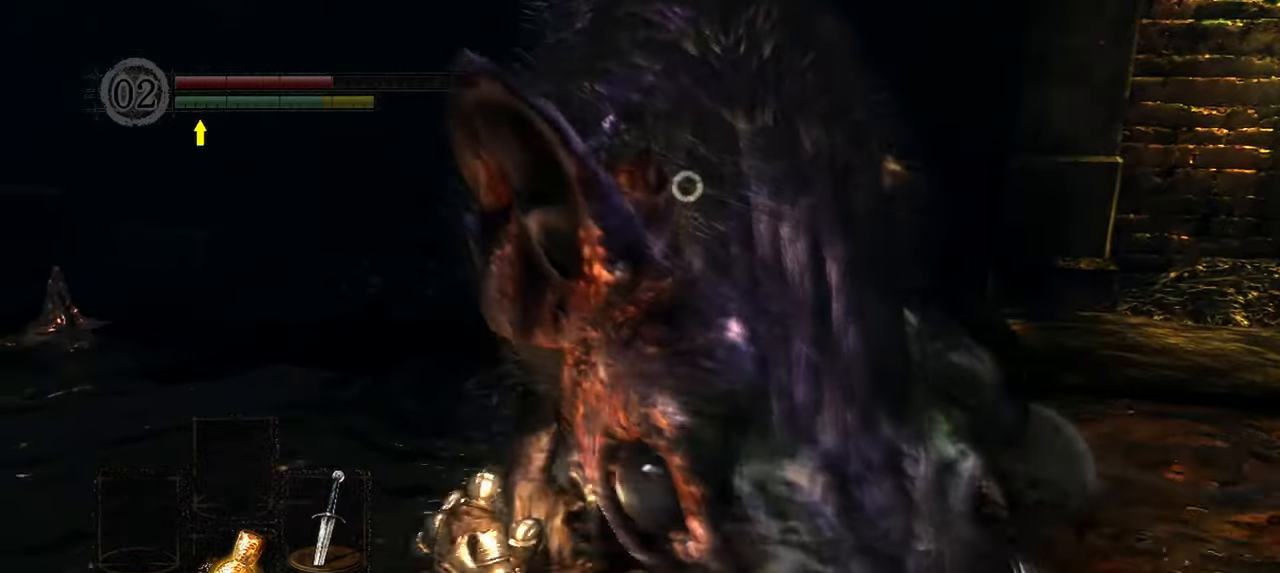
{"dt_ms": 500, "buttons": [], "left_stick": "up", "right_stick": "center", "events": [[33, "R1", "down"], [100, "R1", "up"], [183, "R1", "down"], [267, "R1", "up"], [383, "R1", "down"], [433, "R1", "up"]]}
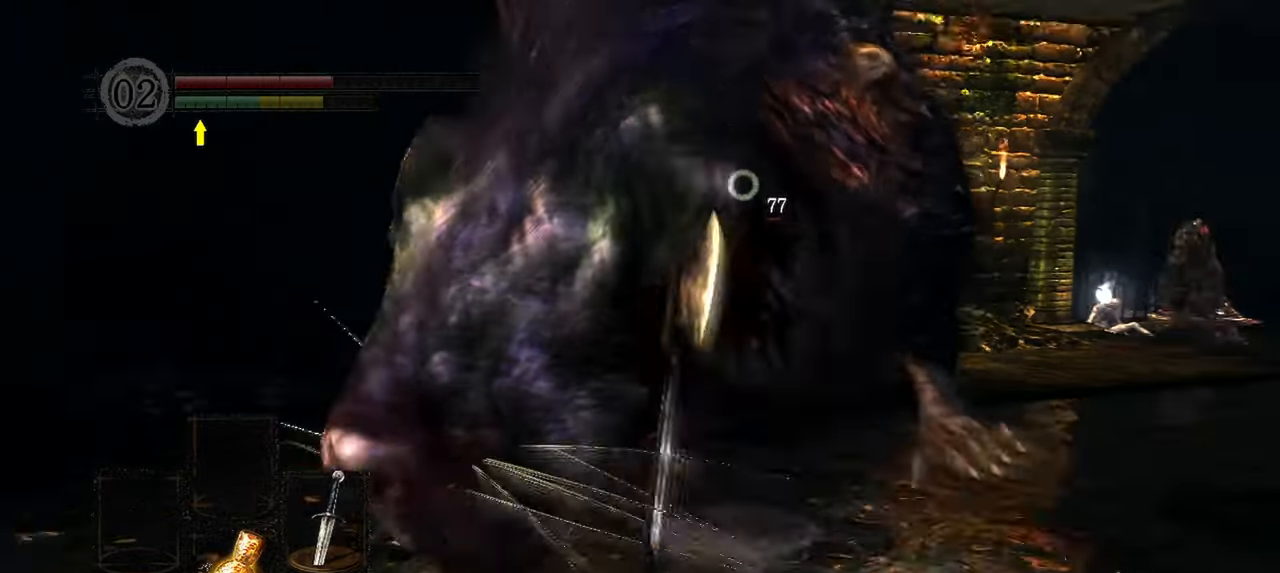
{"dt_ms": 500, "buttons": [], "left_stick": "up", "right_stick": "center", "events": [[133, "R1", "down"], [250, "R1", "up"]]}
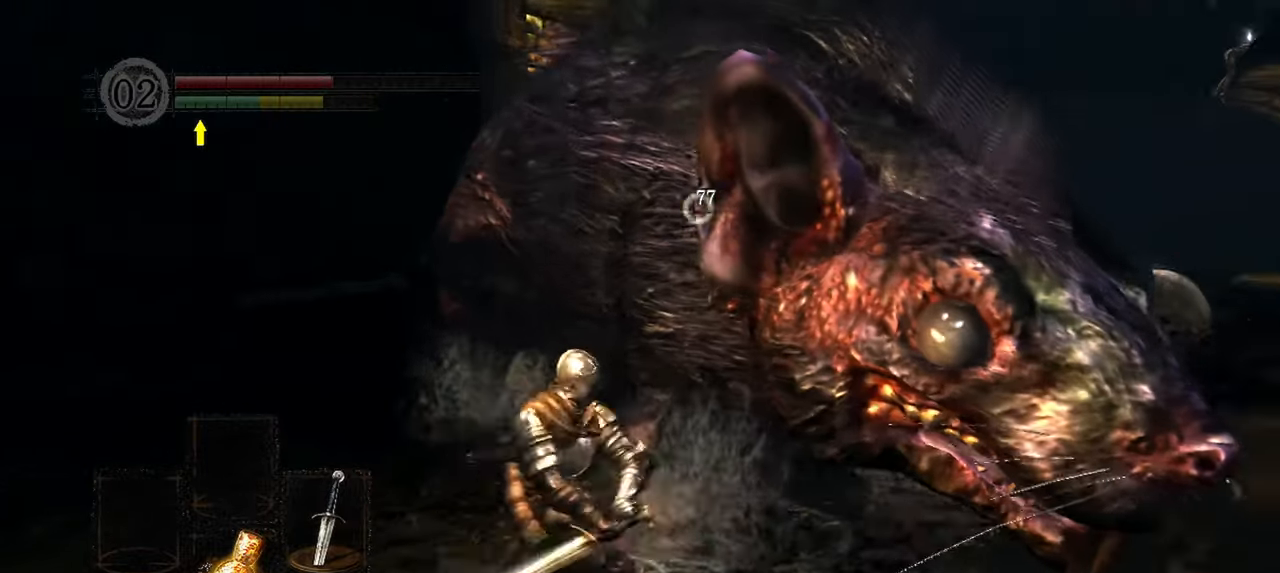
{"dt_ms": 500, "buttons": [], "left_stick": "up", "right_stick": "center", "events": [[200, "R1", "down"], [300, "R1", "up"], [367, "R1", "down"], [467, "R1", "up"]]}
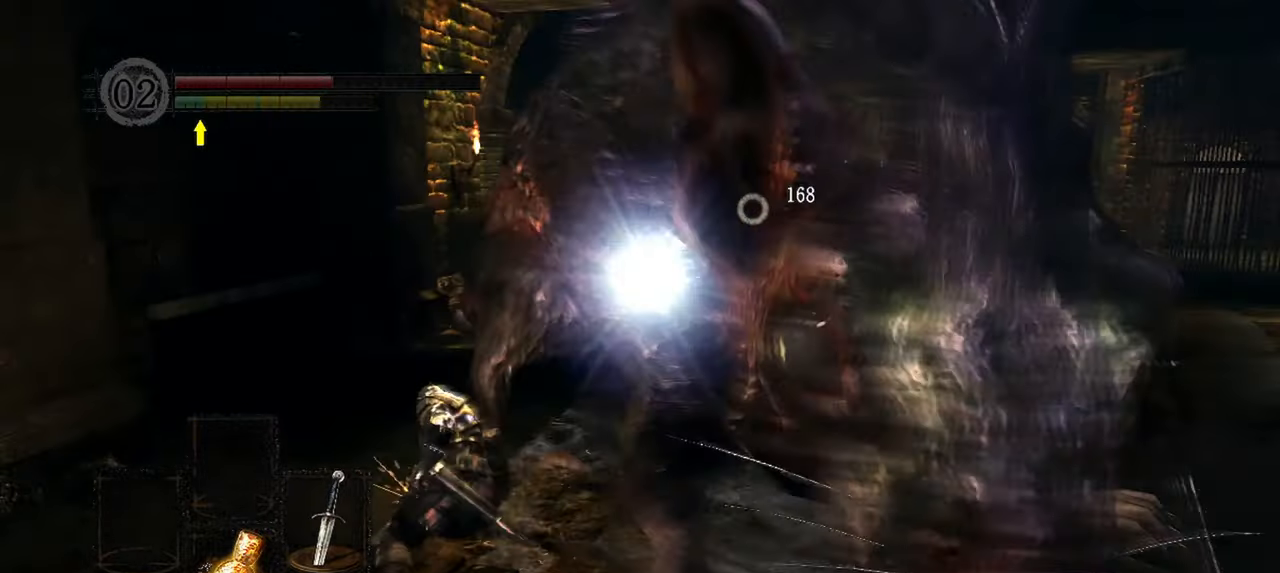
{"dt_ms": 500, "buttons": [], "left_stick": "up", "right_stick": "center"}
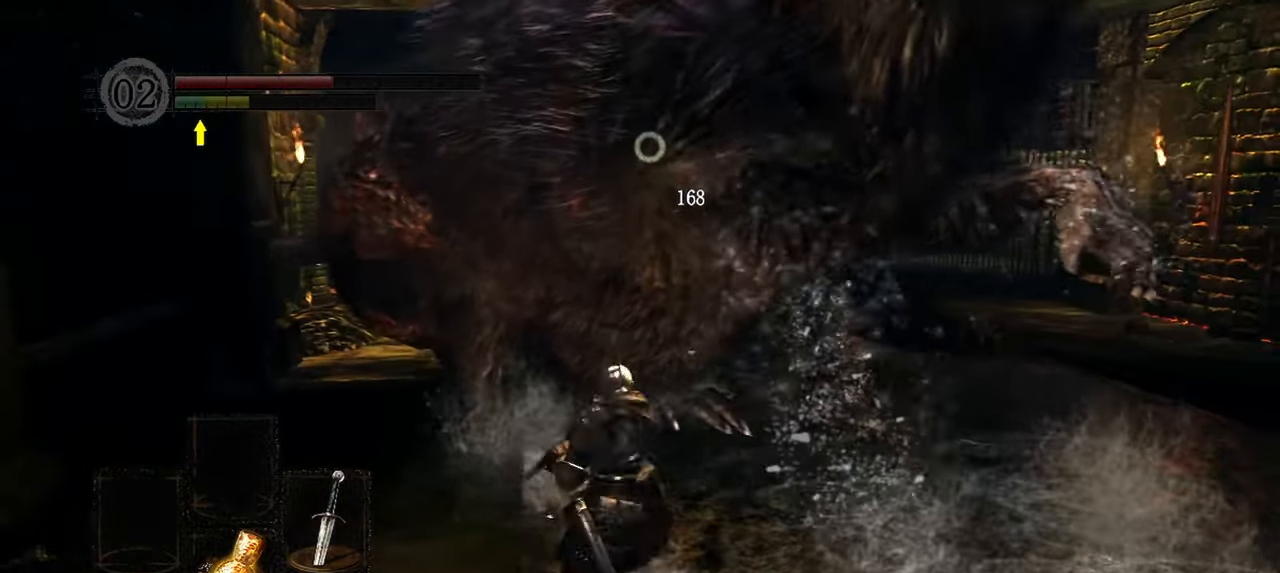
{"dt_ms": 500, "buttons": [], "left_stick": "center", "right_stick": "center", "events": [[67, "left_stick", "center"]]}
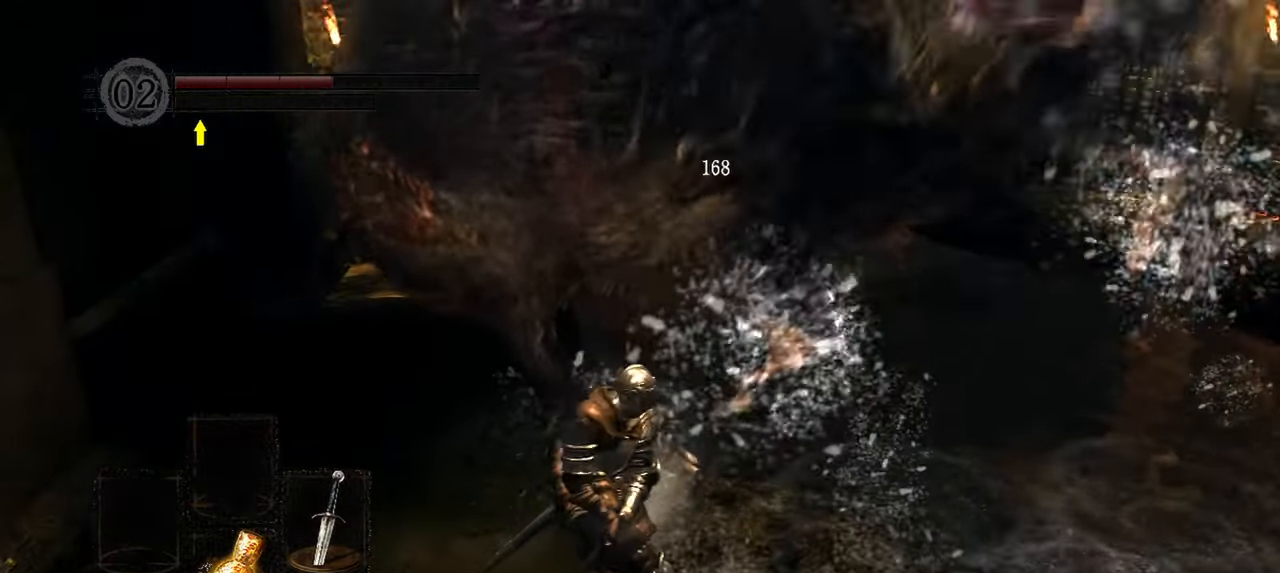
{"dt_ms": 500, "buttons": [], "left_stick": "center", "right_stick": "center"}
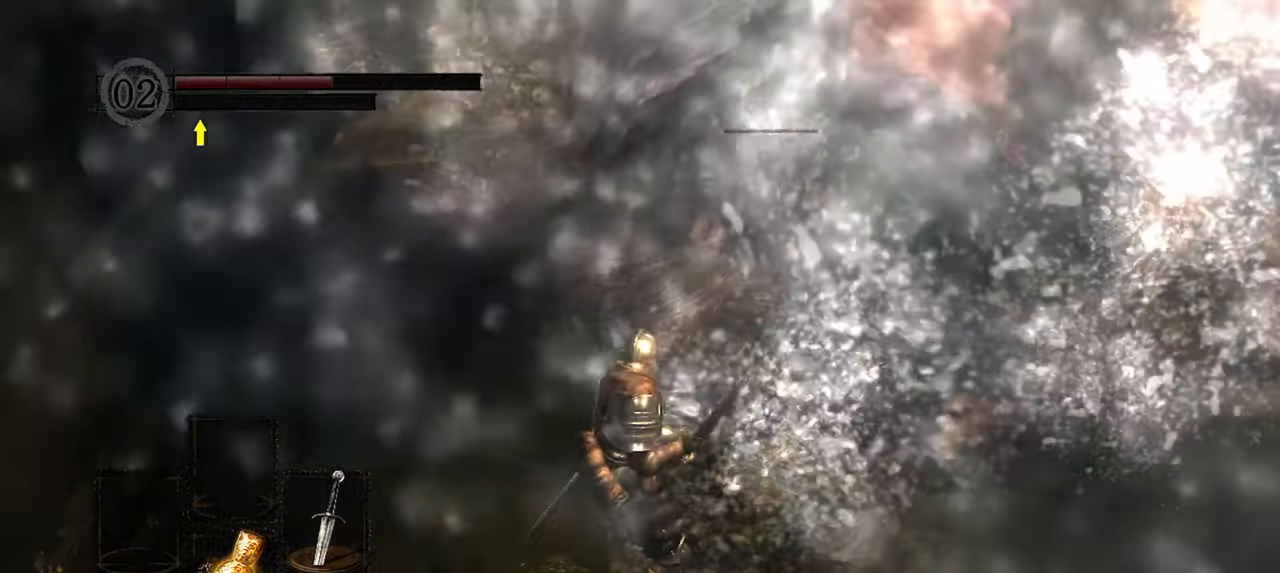
{"dt_ms": 500, "buttons": [], "left_stick": "up", "right_stick": "up-left", "events": [[267, "left_stick", "up"], [500, "right_stick", "up-left"]]}
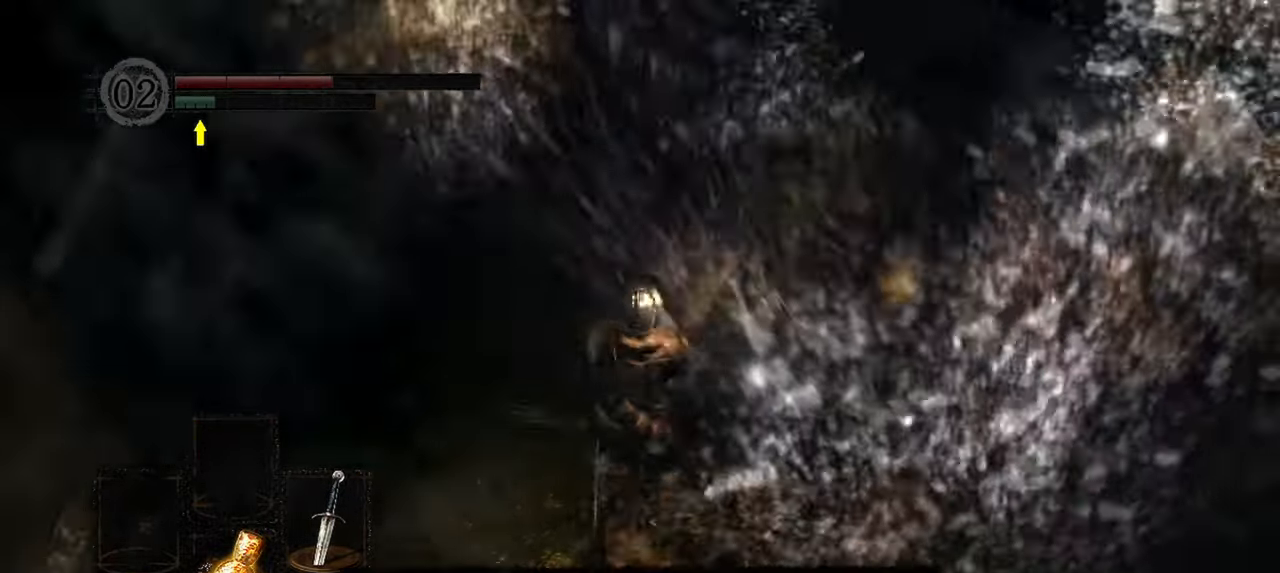
{"dt_ms": 1000, "buttons": [], "left_stick": "center", "right_stick": "up-left"}
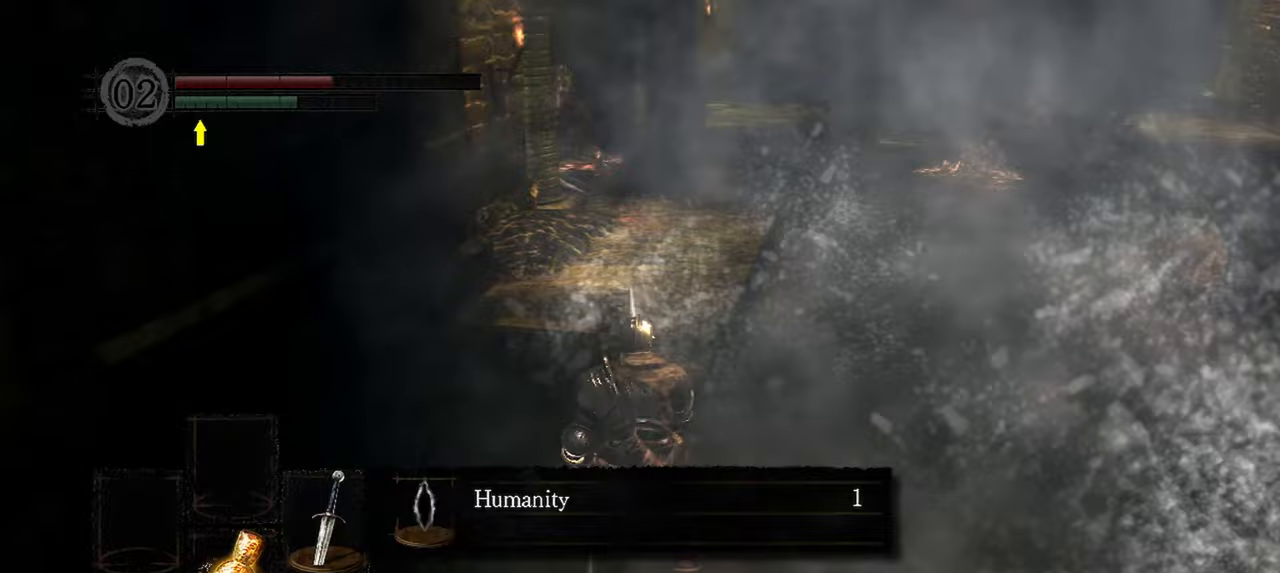
{"dt_ms": 500, "buttons": ["A"], "left_stick": "center", "right_stick": "center", "events": [[117, "right_stick", "center"], [400, "A", "down"]]}
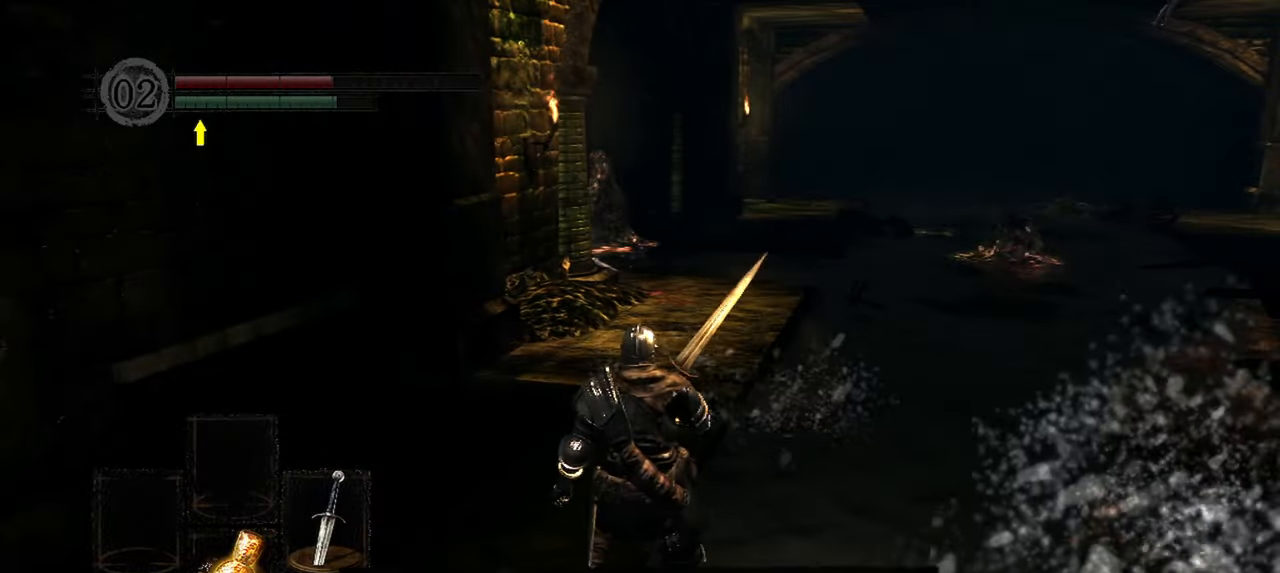
{"dt_ms": 500, "buttons": [], "left_stick": "up", "right_stick": "center", "events": [[17, "A", "up"], [167, "left_stick", "up"]]}
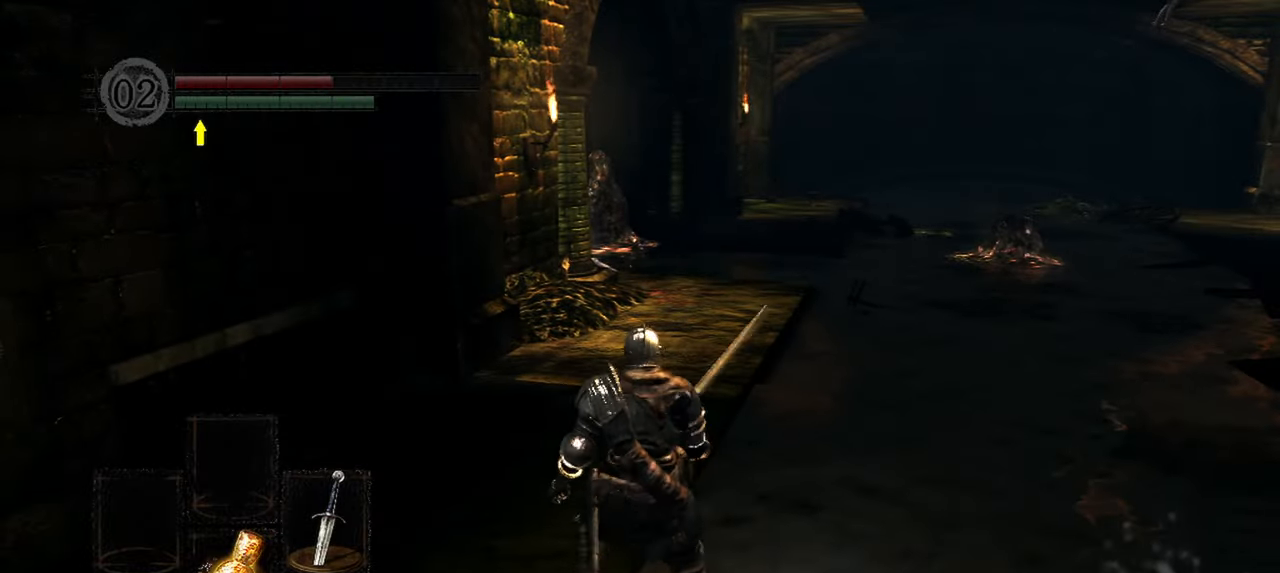
{"dt_ms": 500, "buttons": [], "left_stick": "up", "right_stick": "center", "events": [[267, "right_stick", "up"], [333, "right_stick", "up-left"], [467, "right_stick", "center"]]}
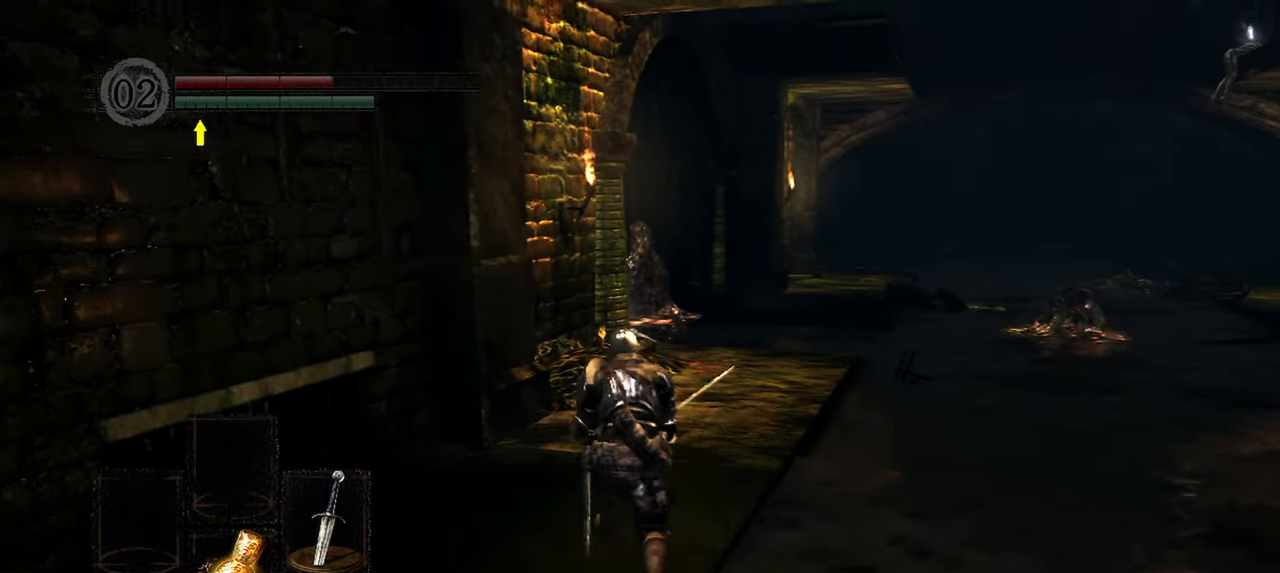
{"dt_ms": 500, "buttons": [], "left_stick": "up", "right_stick": "center", "events": [[333, "right_stick", "down-right"], [433, "right_stick", "center"]]}
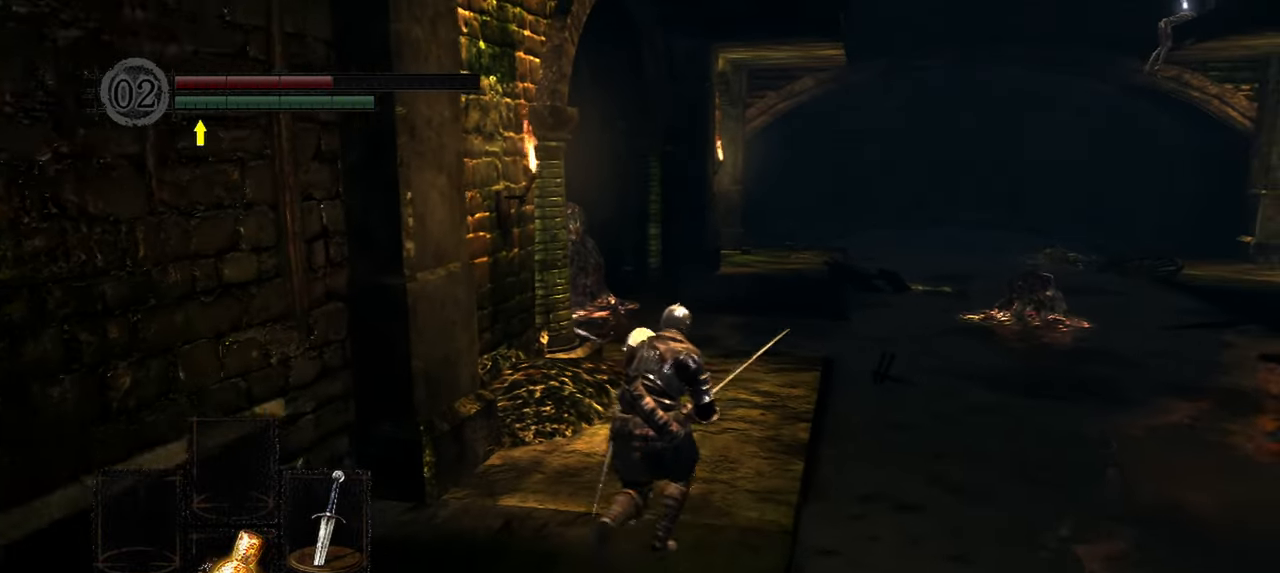
{"dt_ms": 500, "buttons": [], "left_stick": "center", "right_stick": "right", "events": [[267, "left_stick", "center"], [300, "right_stick", "right"]]}
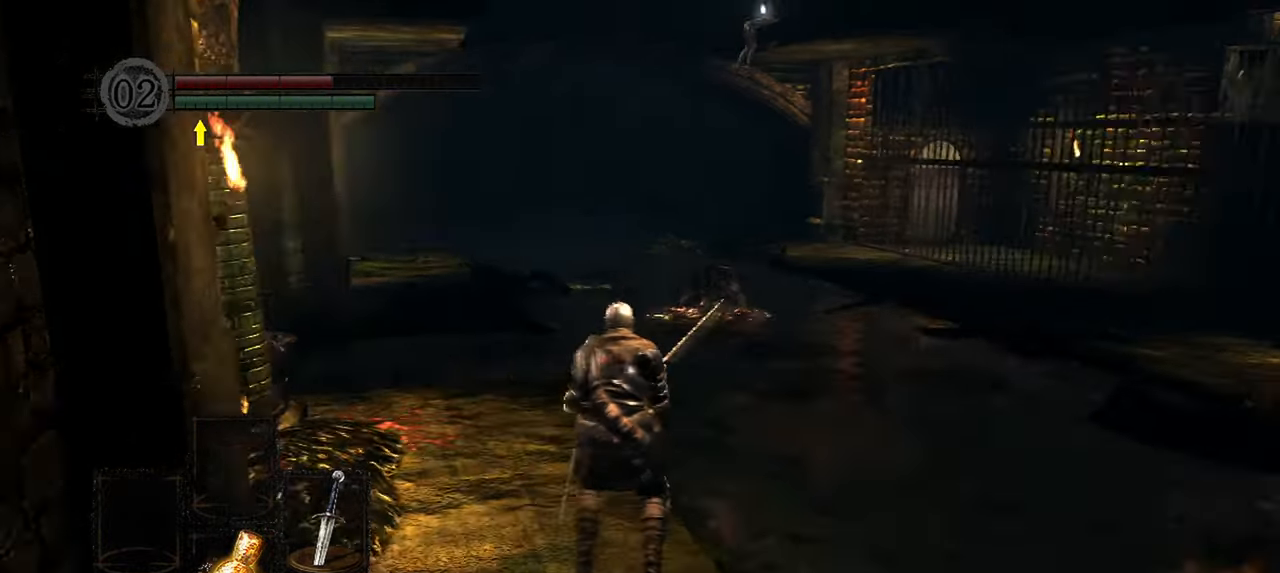
{"dt_ms": 500, "buttons": [], "left_stick": "center", "right_stick": "right", "events": []}
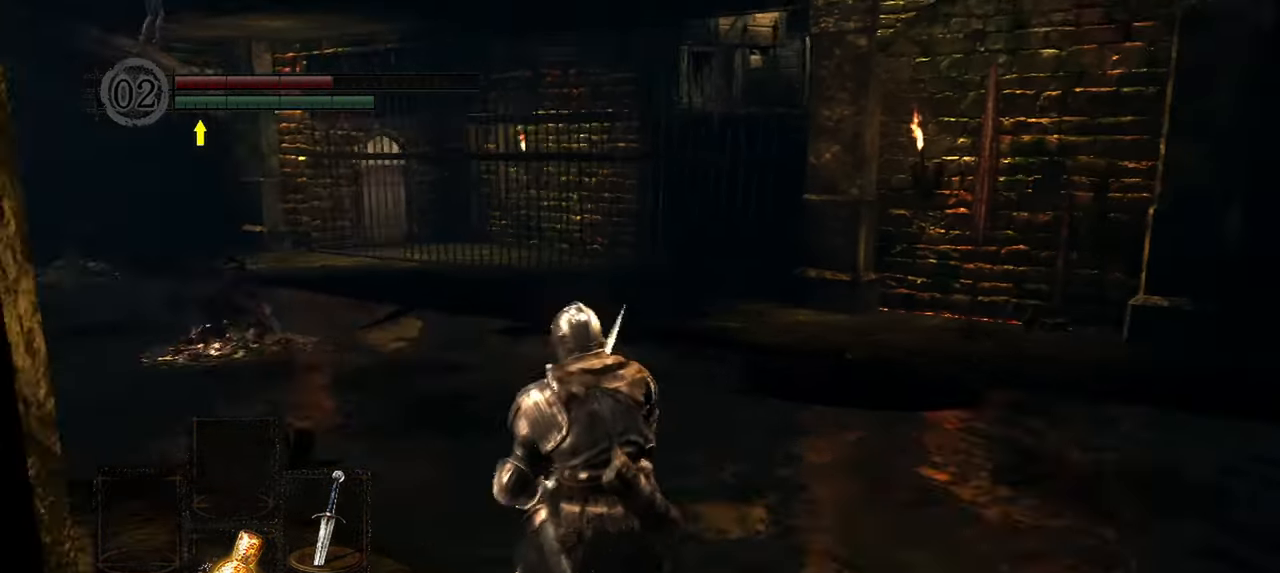
{"dt_ms": 500, "buttons": [], "left_stick": "up", "right_stick": "center", "events": [[367, "left_stick", "up"], [500, "right_stick", "center"]]}
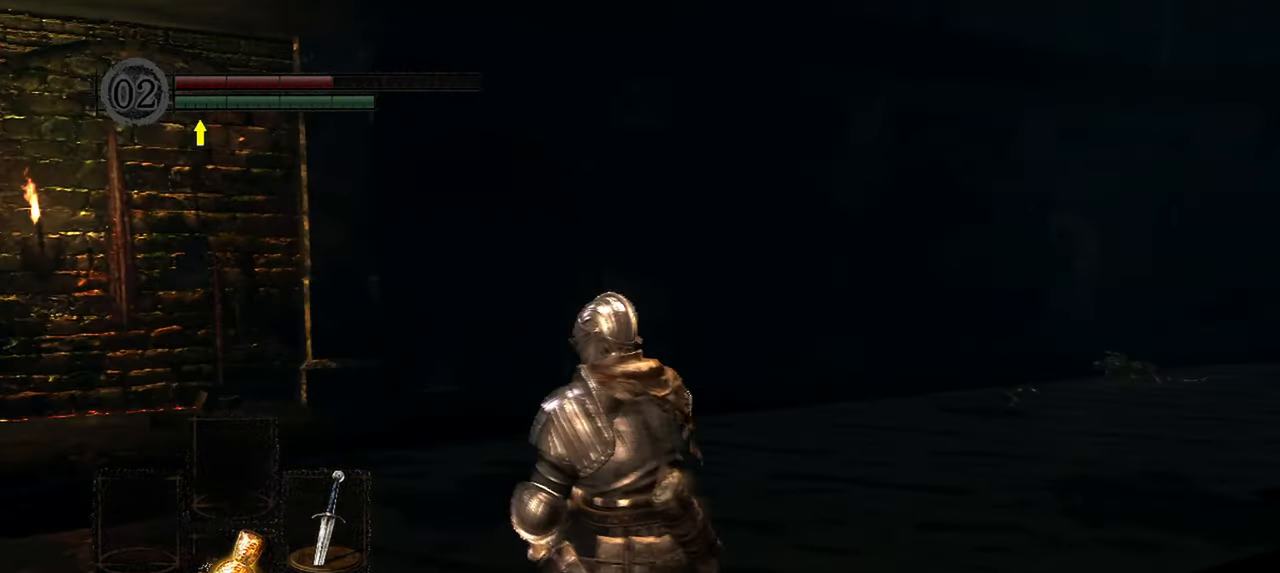
{"dt_ms": 500, "buttons": [], "left_stick": "up", "right_stick": "center", "events": []}
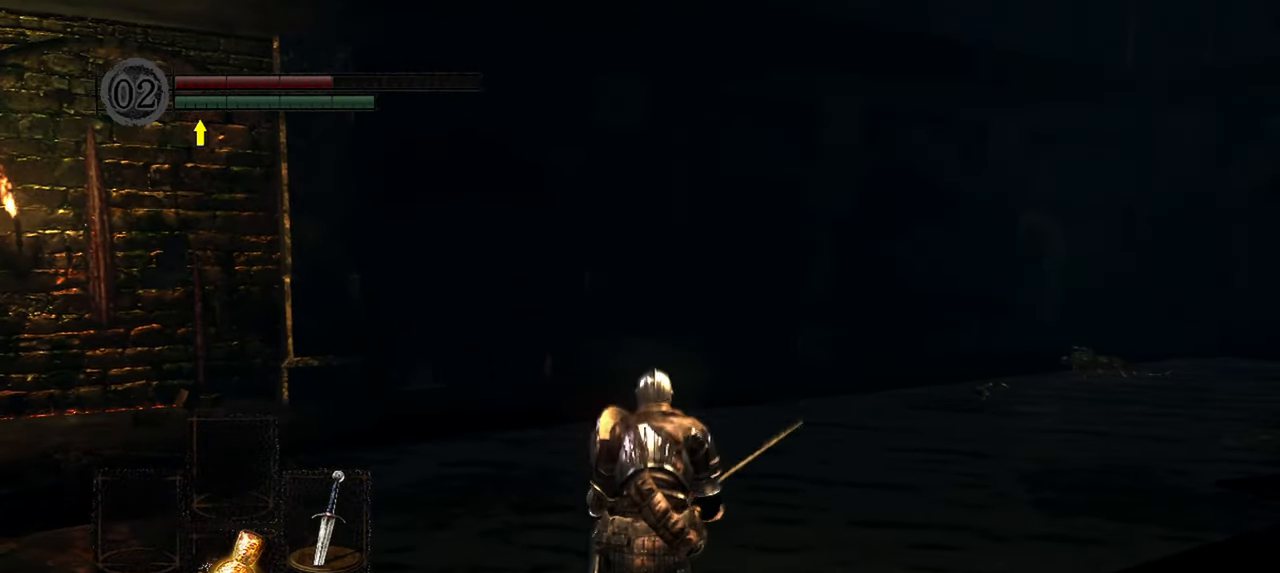
{"dt_ms": 500, "buttons": [], "left_stick": "up", "right_stick": "left", "events": [[500, "right_stick", "left"]]}
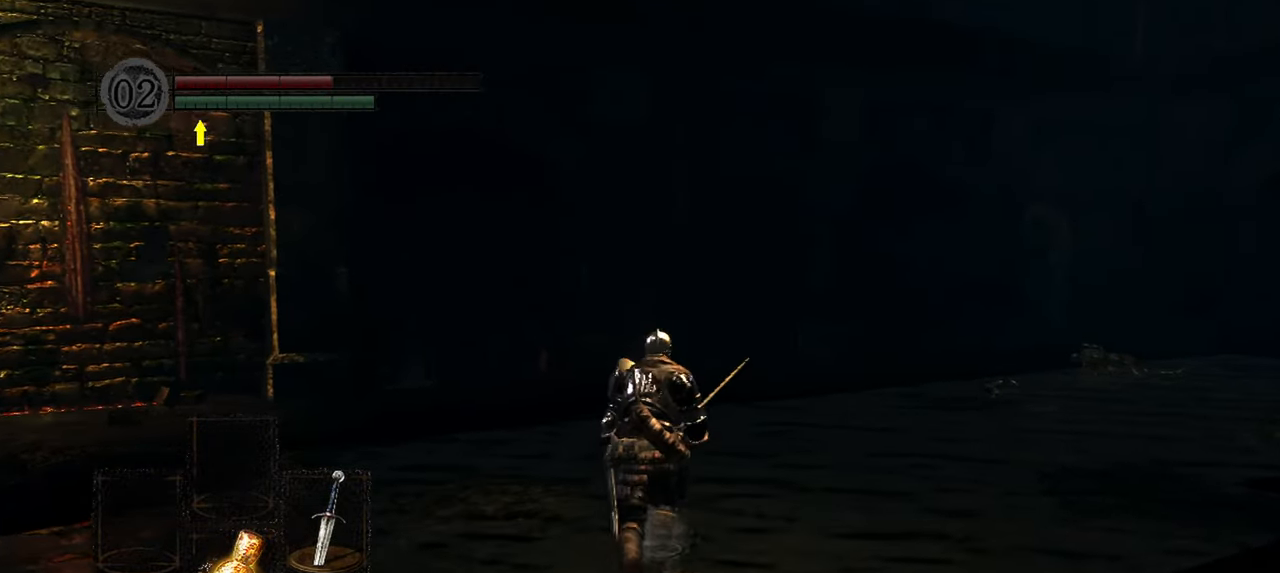
{"dt_ms": 500, "buttons": [], "left_stick": "up", "right_stick": "center", "events": [[433, "right_stick", "center"]]}
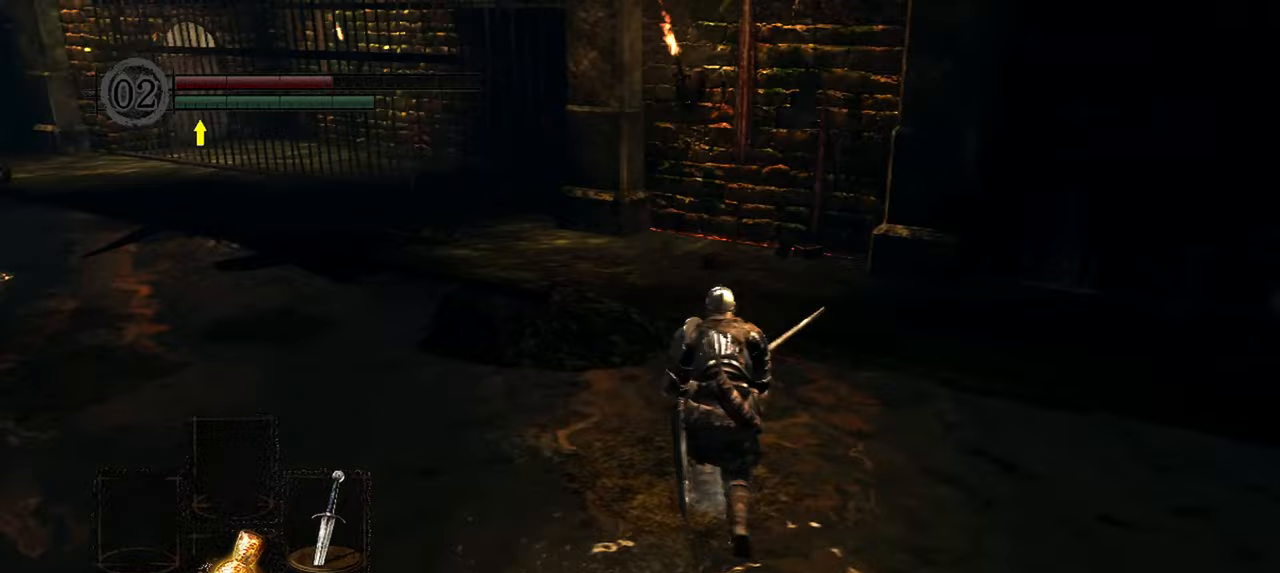
{"dt_ms": 500, "buttons": [], "left_stick": "up", "right_stick": "center", "events": [[33, "right_stick", "left"], [467, "right_stick", "center"]]}
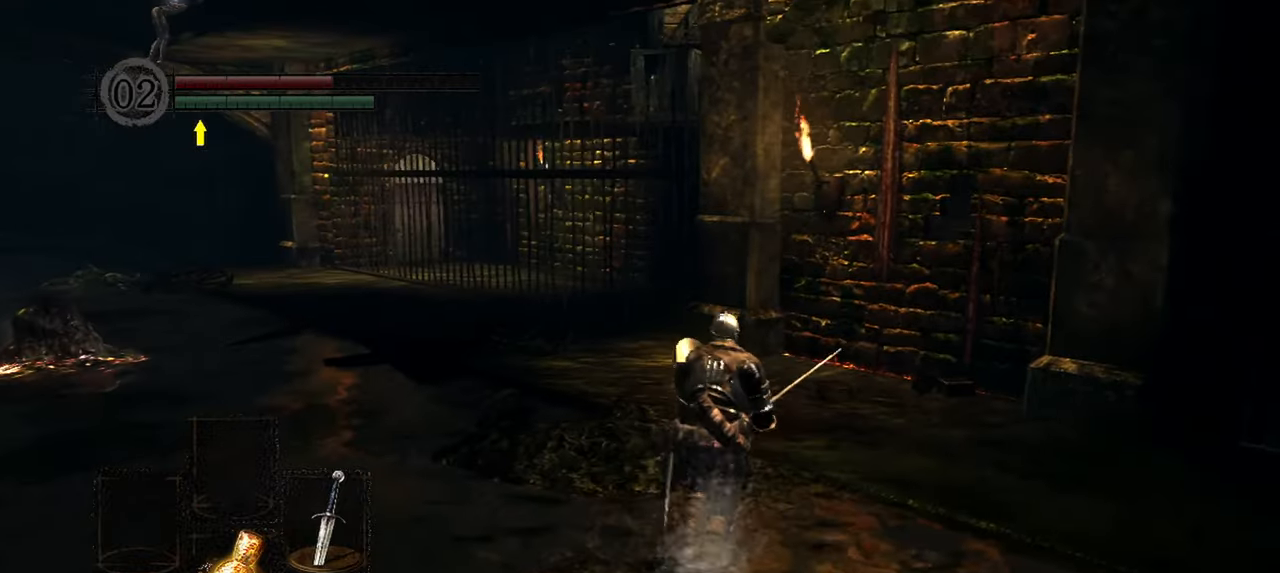
{"dt_ms": 500, "buttons": ["B"], "left_stick": "up", "right_stick": "center", "events": [[217, "B", "down"]]}
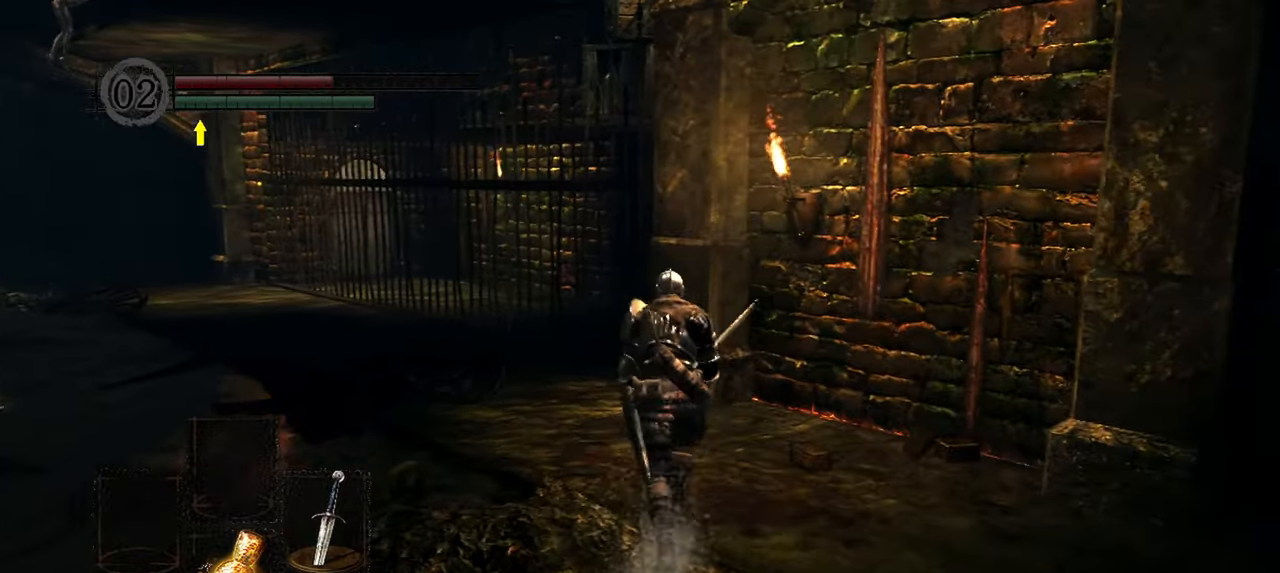
{"dt_ms": 500, "buttons": ["B"], "left_stick": "up", "right_stick": "center", "events": []}
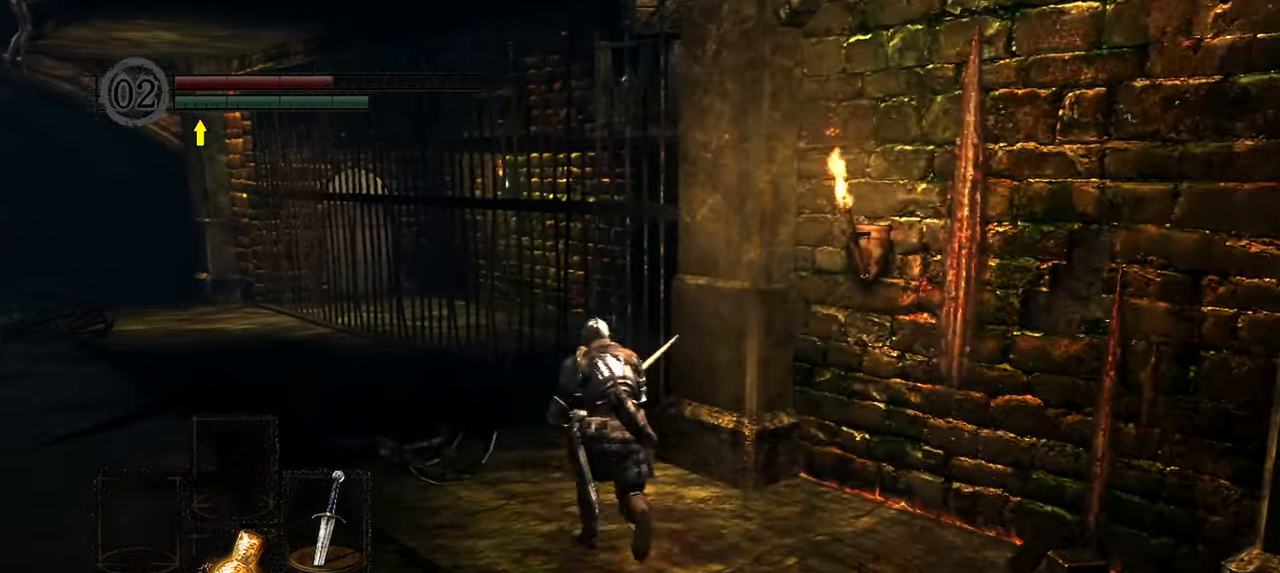
{"dt_ms": 500, "buttons": ["B"], "left_stick": "up", "right_stick": "center", "events": []}
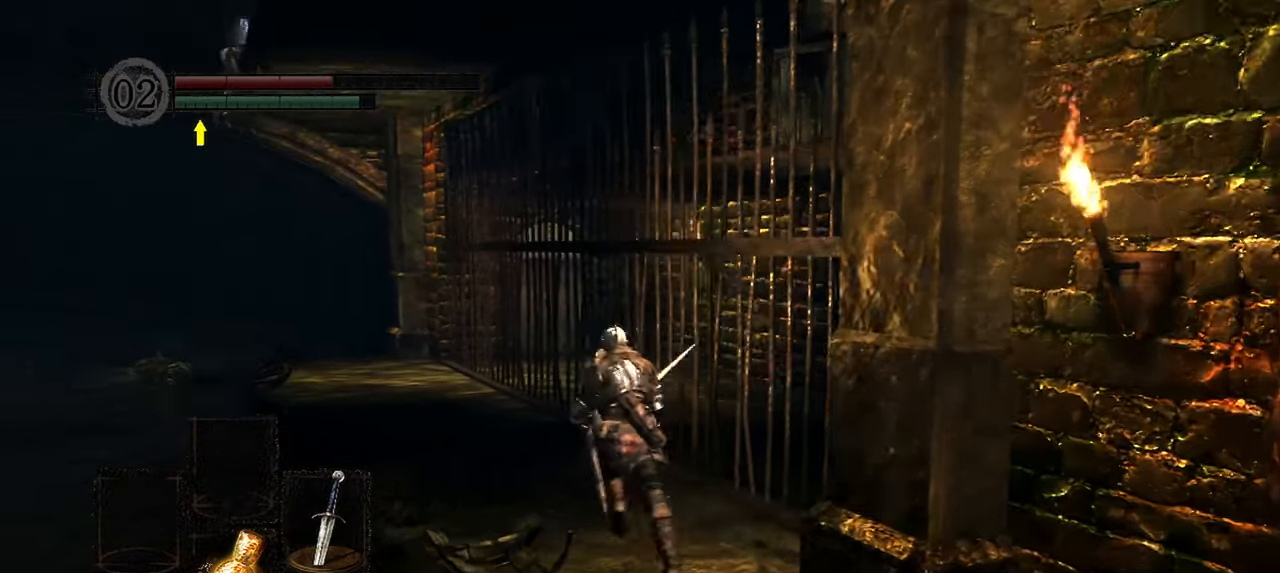
{"dt_ms": 500, "buttons": ["B"], "left_stick": "up", "right_stick": "right", "events": [[333, "right_stick", "right"]]}
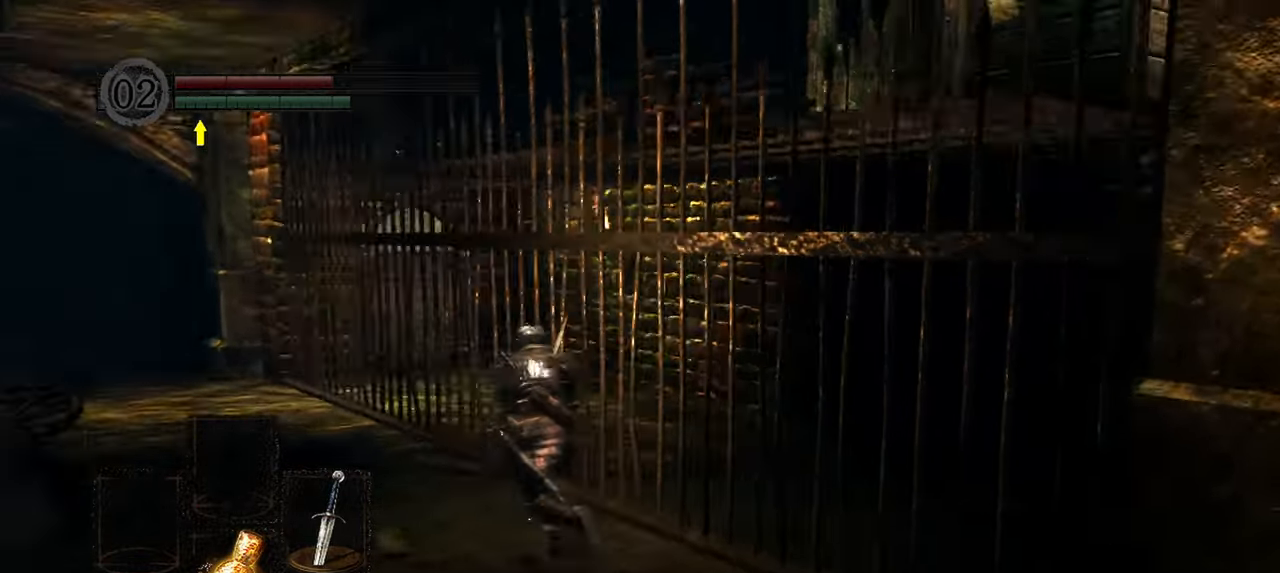
{"dt_ms": 500, "buttons": ["B"], "left_stick": "center", "right_stick": "right", "events": [[17, "left_stick", "up-left"], [167, "right_stick", "center"], [233, "left_stick", "center"], [467, "right_stick", "right"]]}
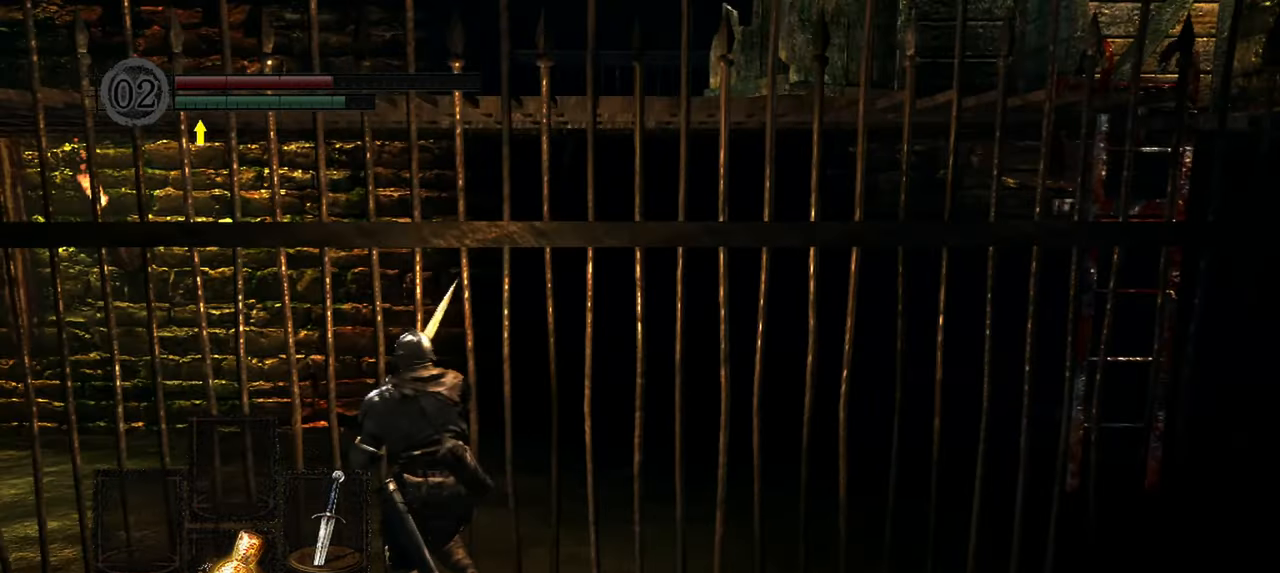
{"dt_ms": 500, "buttons": ["B"], "left_stick": "up", "right_stick": "center", "events": [[100, "right_stick", "left"], [217, "left_stick", "up"], [417, "right_stick", "center"]]}
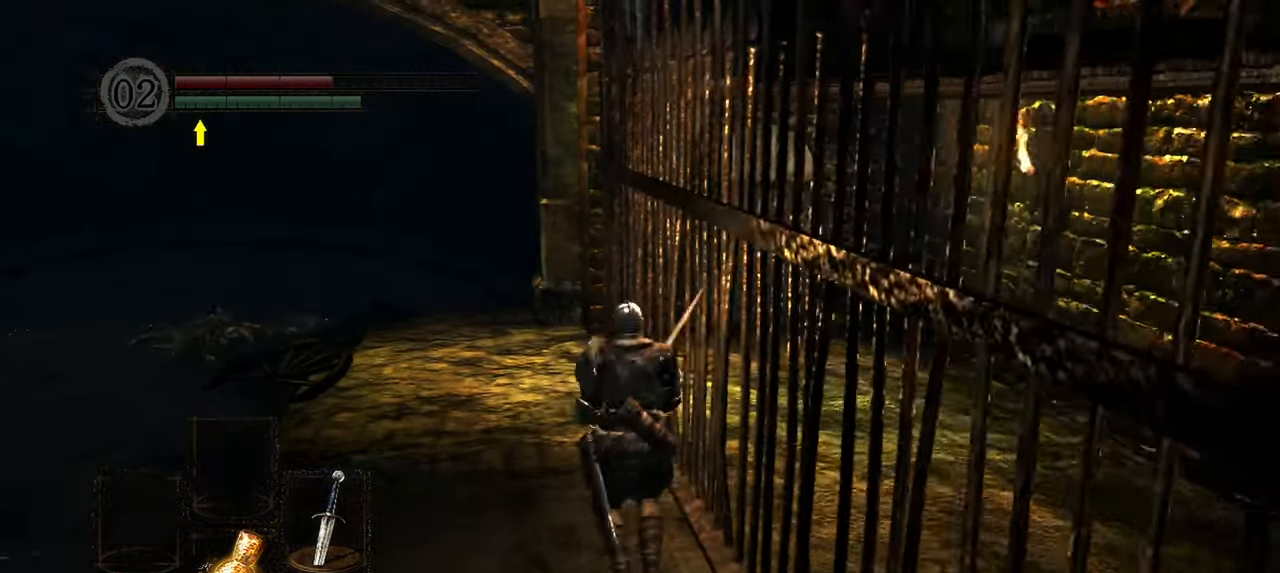
{"dt_ms": 500, "buttons": ["B"], "left_stick": "up", "right_stick": "center", "events": [[167, "right_stick", "down-left"], [300, "right_stick", "center"]]}